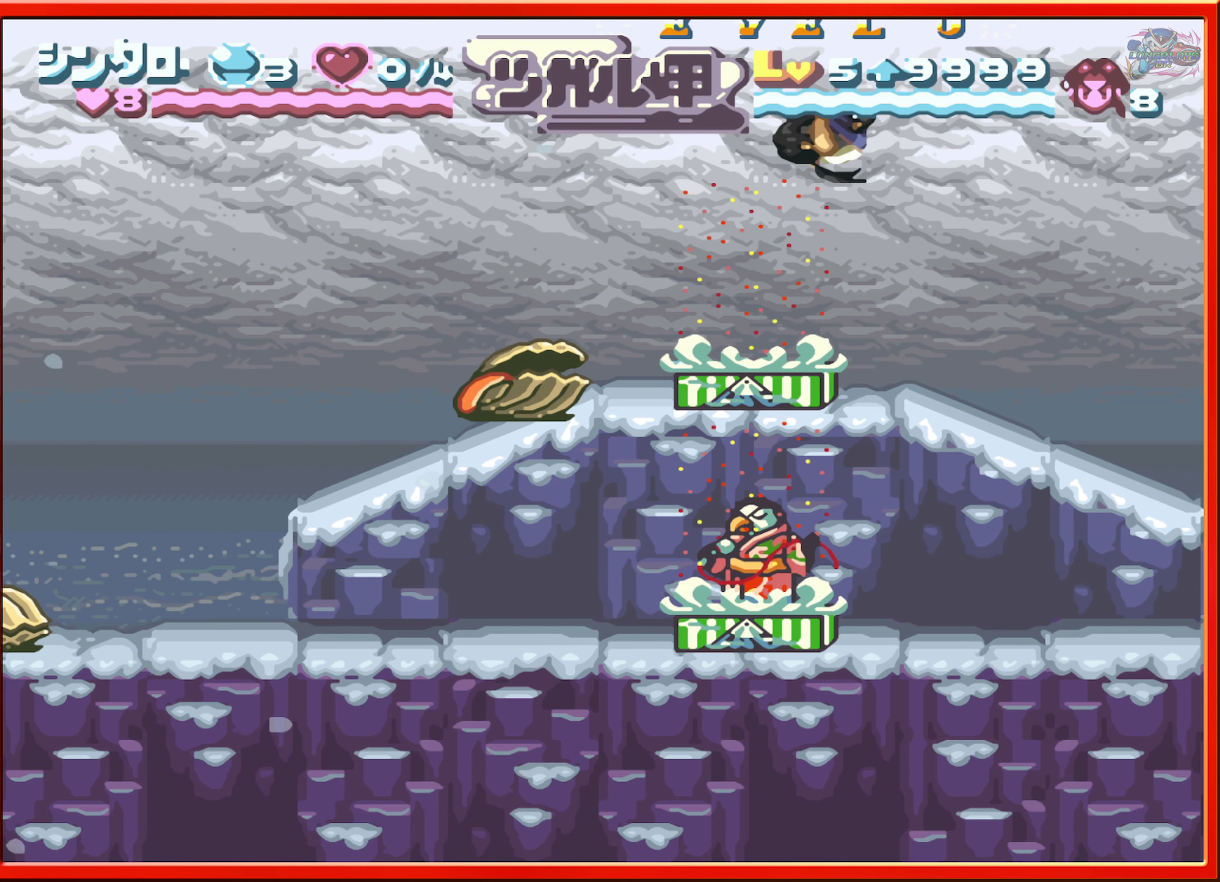
Gameplay with a controller (Nintendo layout); each line is a JSON object with the inputs held at the frame after it. "events" lists button and stick changes between this image and that frame as [ms after this image, input, new state], when the widget could be followed in between. Not read: L3 R3.
{"buttons": ["DPAD_RIGHT"], "events": []}
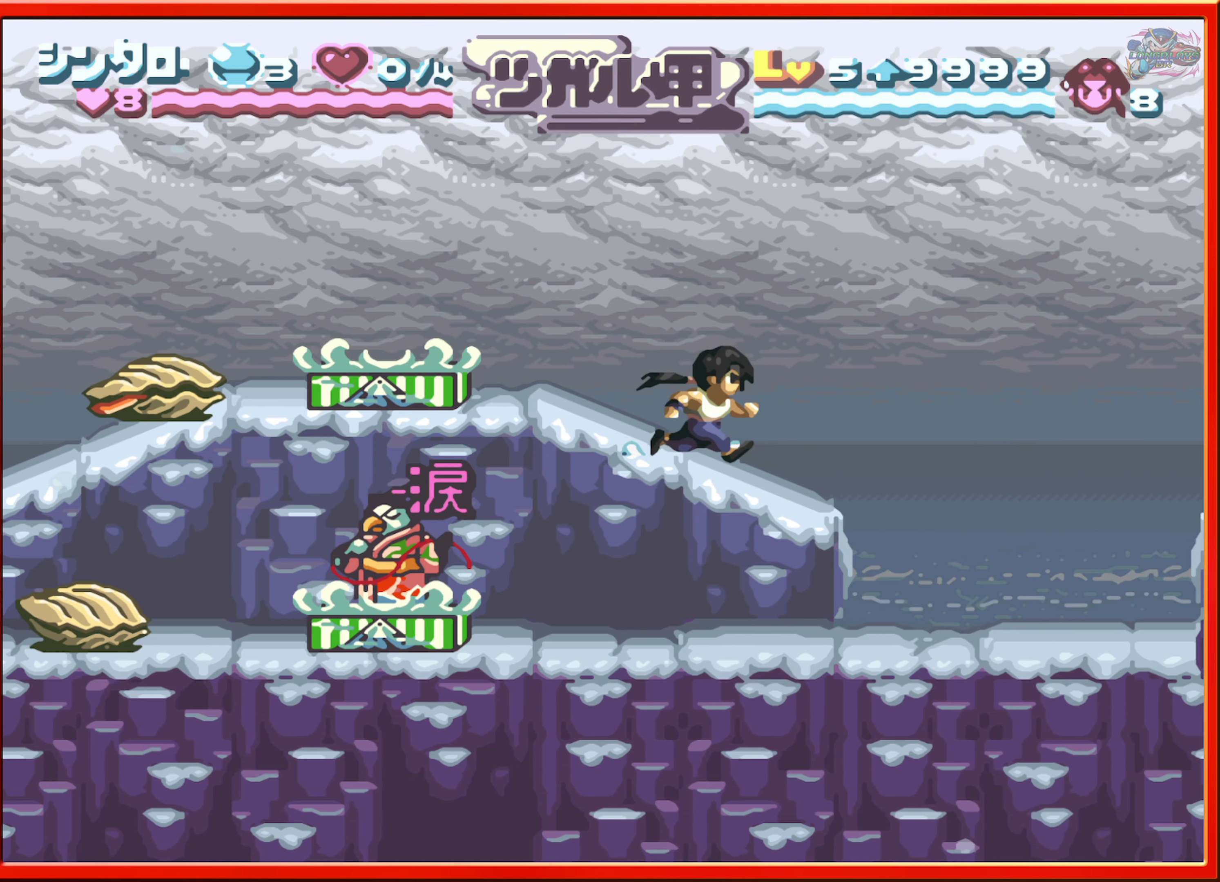
{"buttons": ["DPAD_RIGHT"], "events": []}
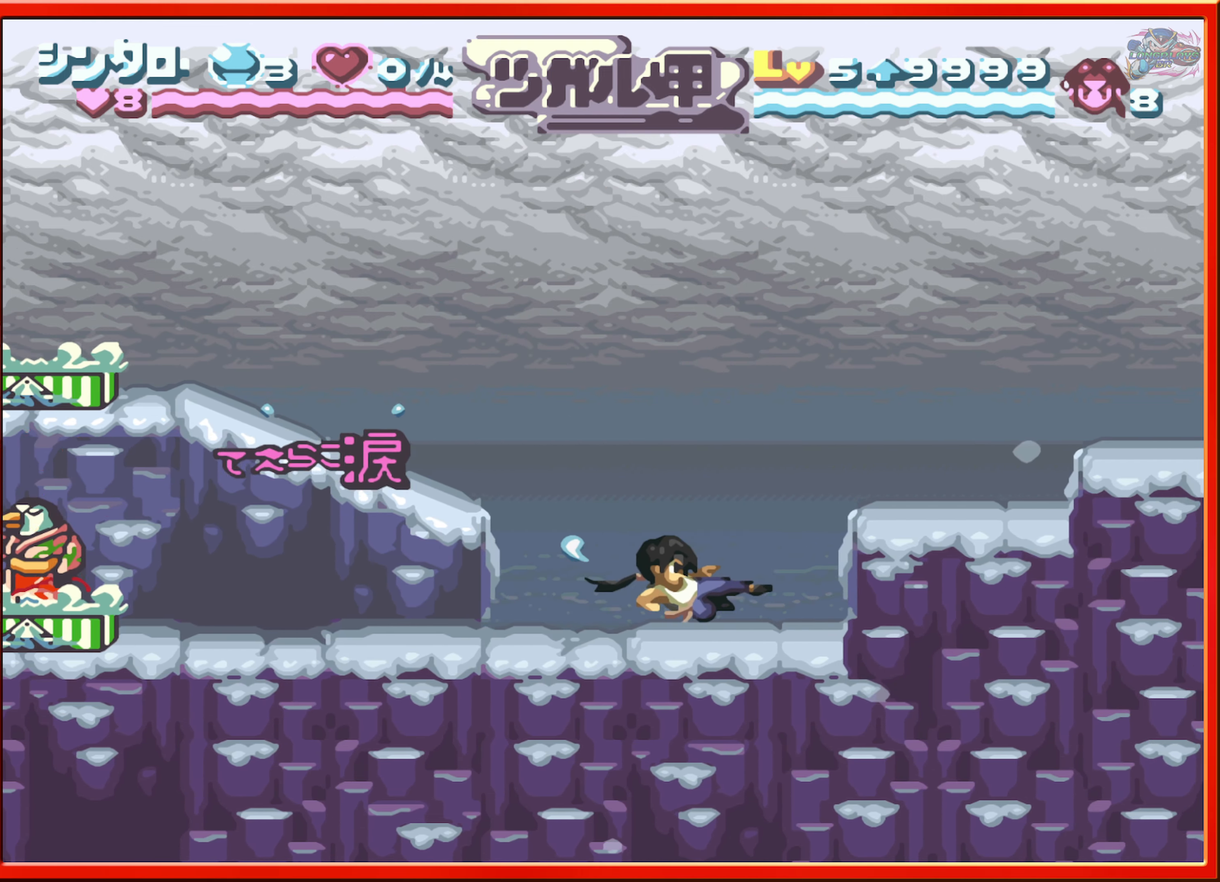
{"buttons": ["DPAD_RIGHT"], "events": [[117, "B", "down"], [400, "B", "up"]]}
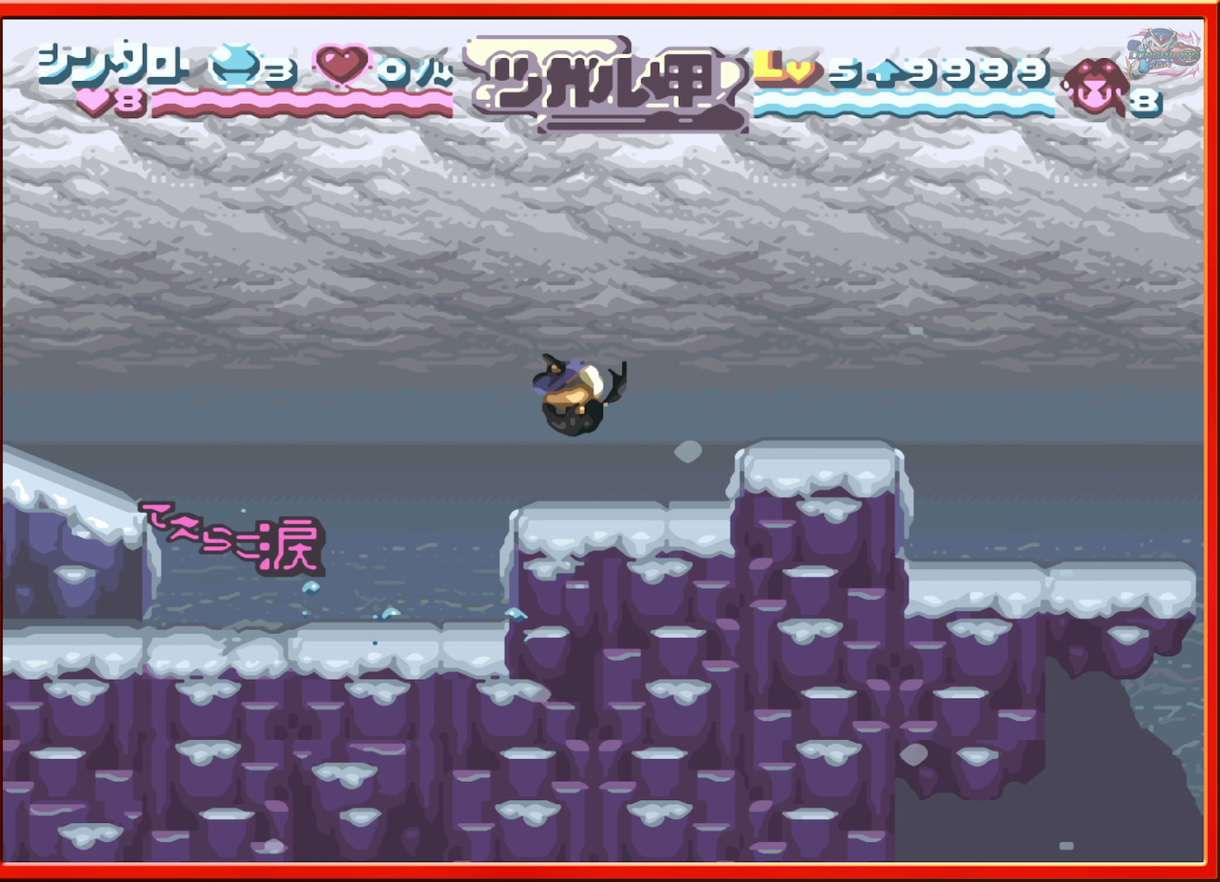
{"buttons": ["B", "DPAD_RIGHT"], "events": [[383, "B", "down"]]}
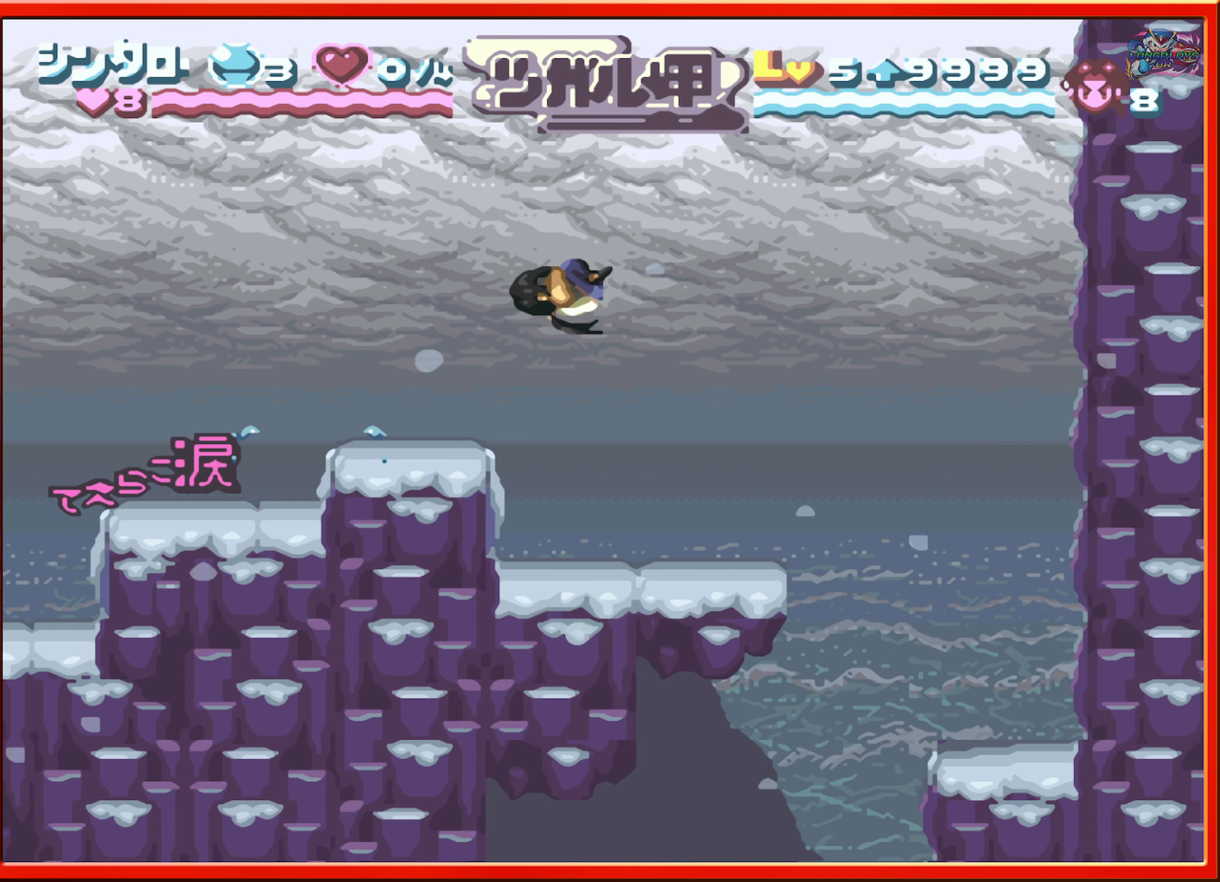
{"buttons": ["DPAD_RIGHT"], "events": [[17, "B", "up"], [83, "DPAD_RIGHT", "up"], [183, "DPAD_LEFT", "down"], [333, "DPAD_LEFT", "up"], [400, "DPAD_RIGHT", "down"]]}
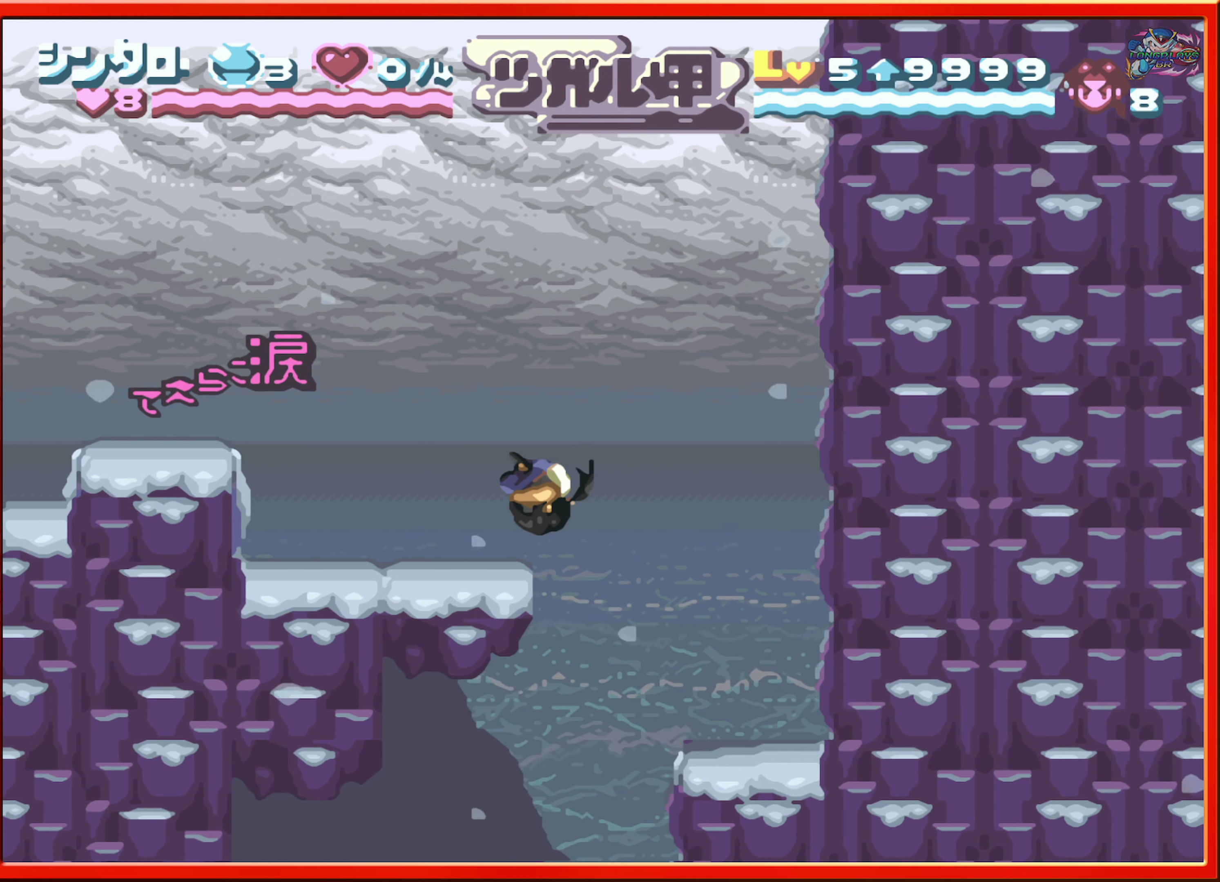
{"buttons": ["DPAD_LEFT"], "events": [[233, "DPAD_RIGHT", "up"], [317, "DPAD_LEFT", "down"]]}
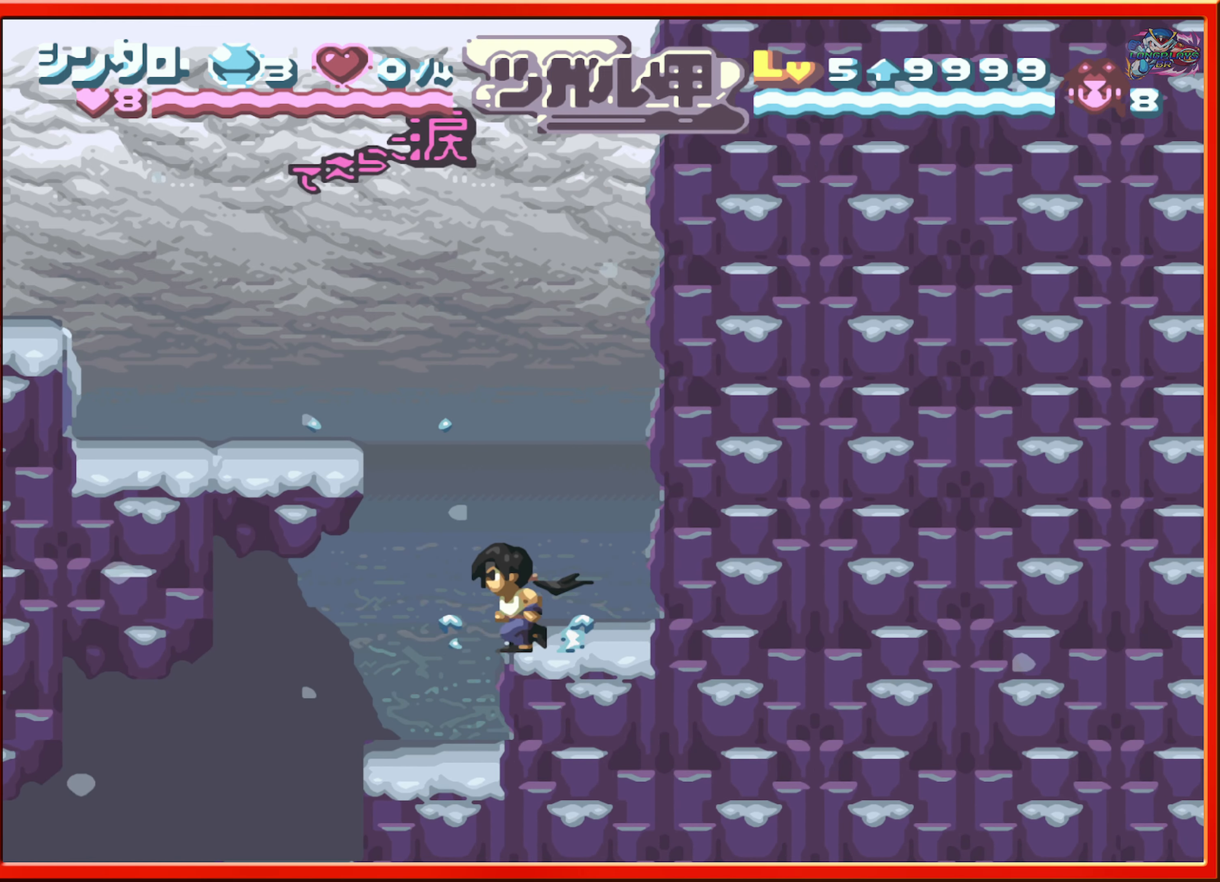
{"buttons": ["DPAD_LEFT"], "events": [[183, "DPAD_LEFT", "up"], [467, "DPAD_LEFT", "down"]]}
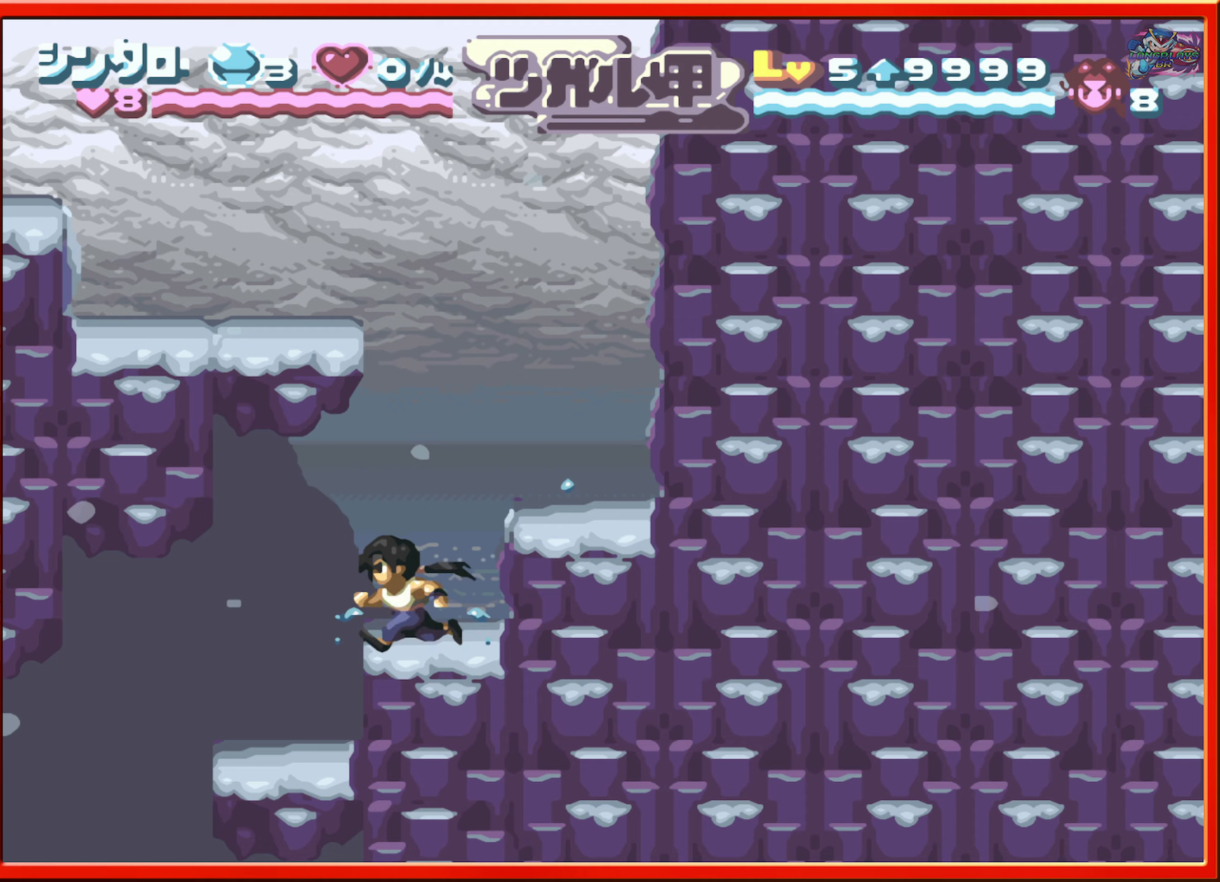
{"buttons": [], "events": [[234, "DPAD_LEFT", "up"]]}
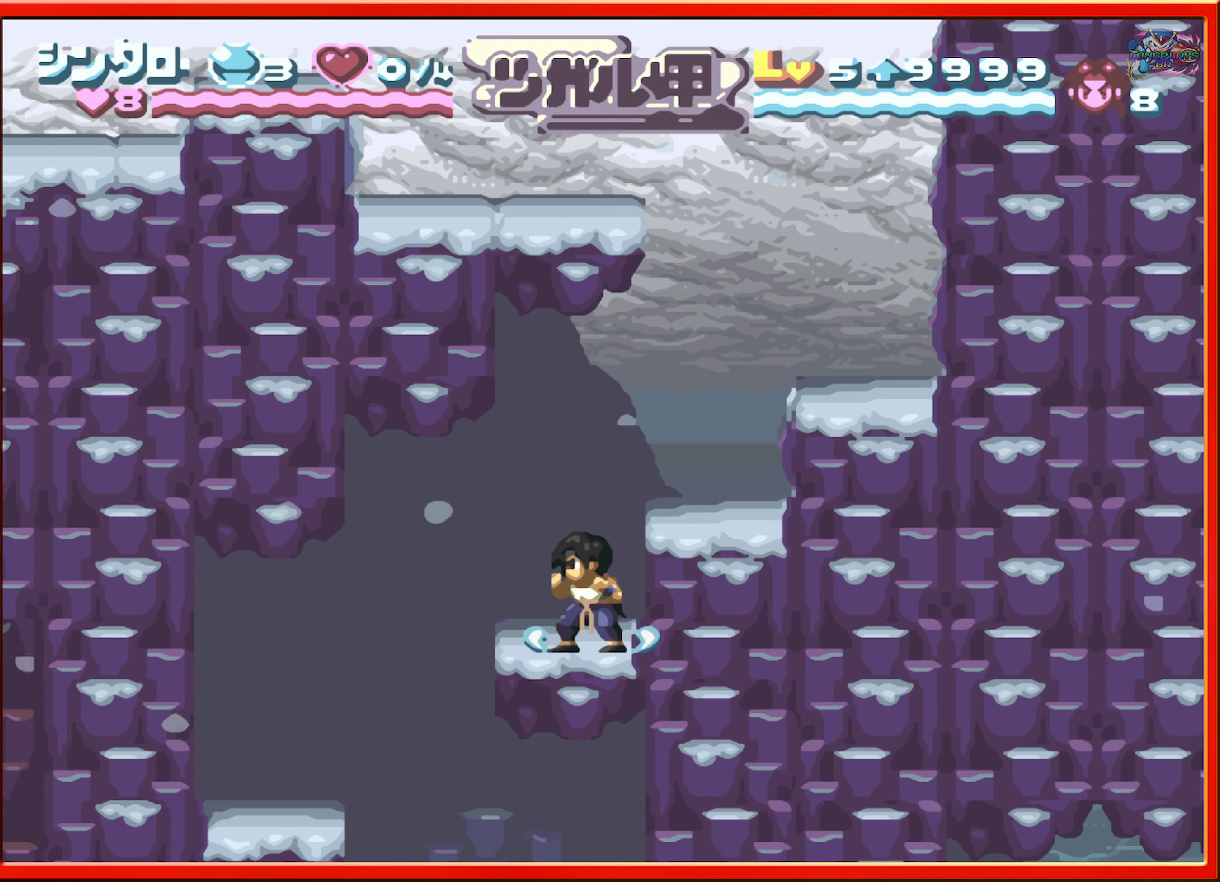
{"buttons": ["DPAD_LEFT"], "events": [[217, "DPAD_LEFT", "down"]]}
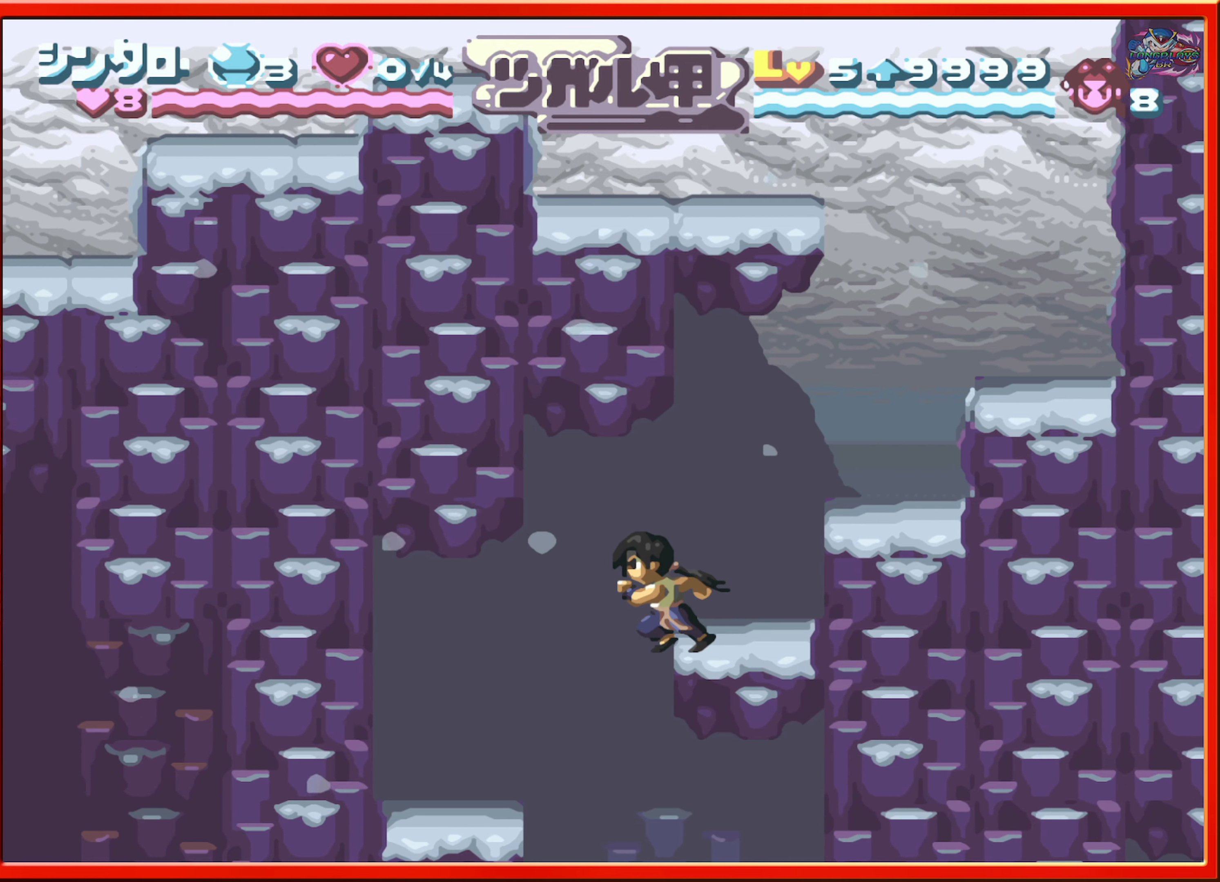
{"buttons": [], "events": [[384, "DPAD_LEFT", "up"]]}
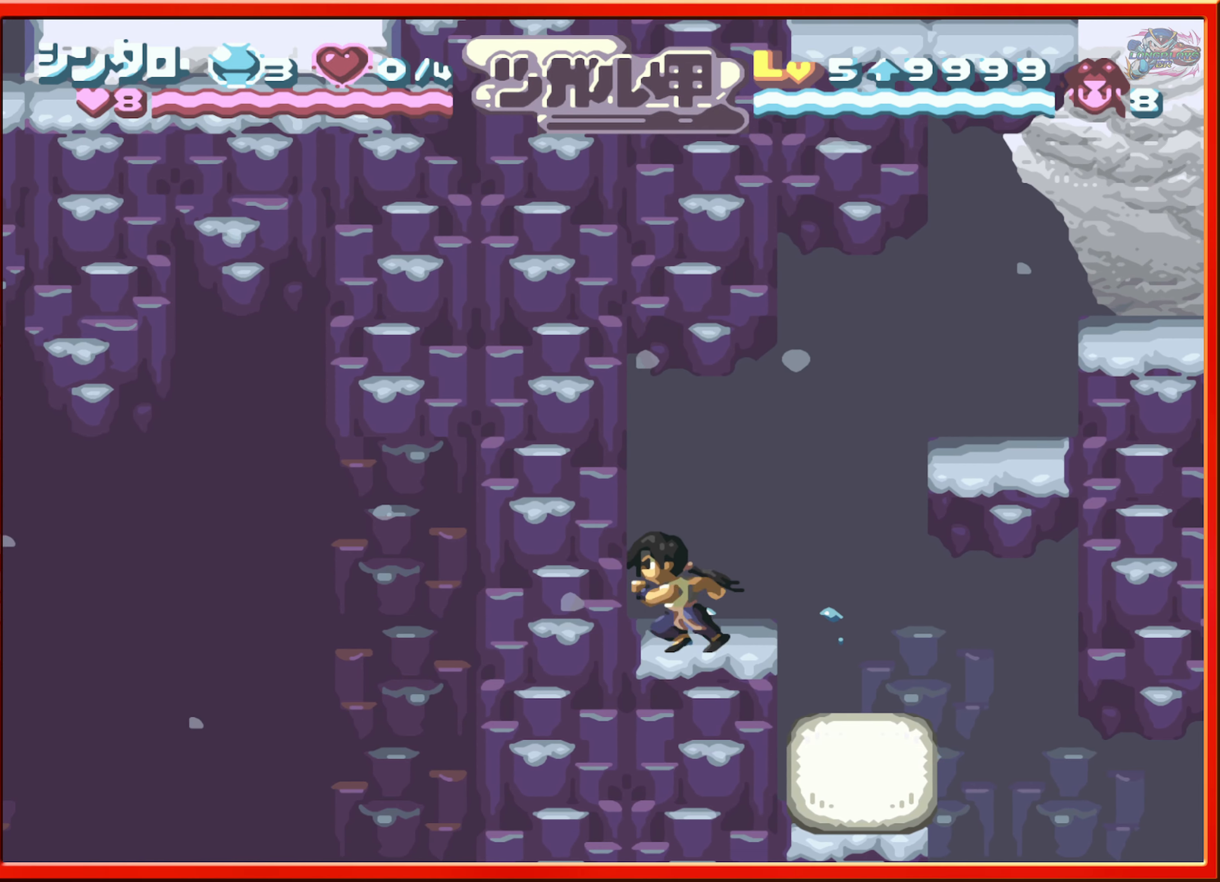
{"buttons": [], "events": [[17, "DPAD_RIGHT", "down"], [334, "DPAD_RIGHT", "up"]]}
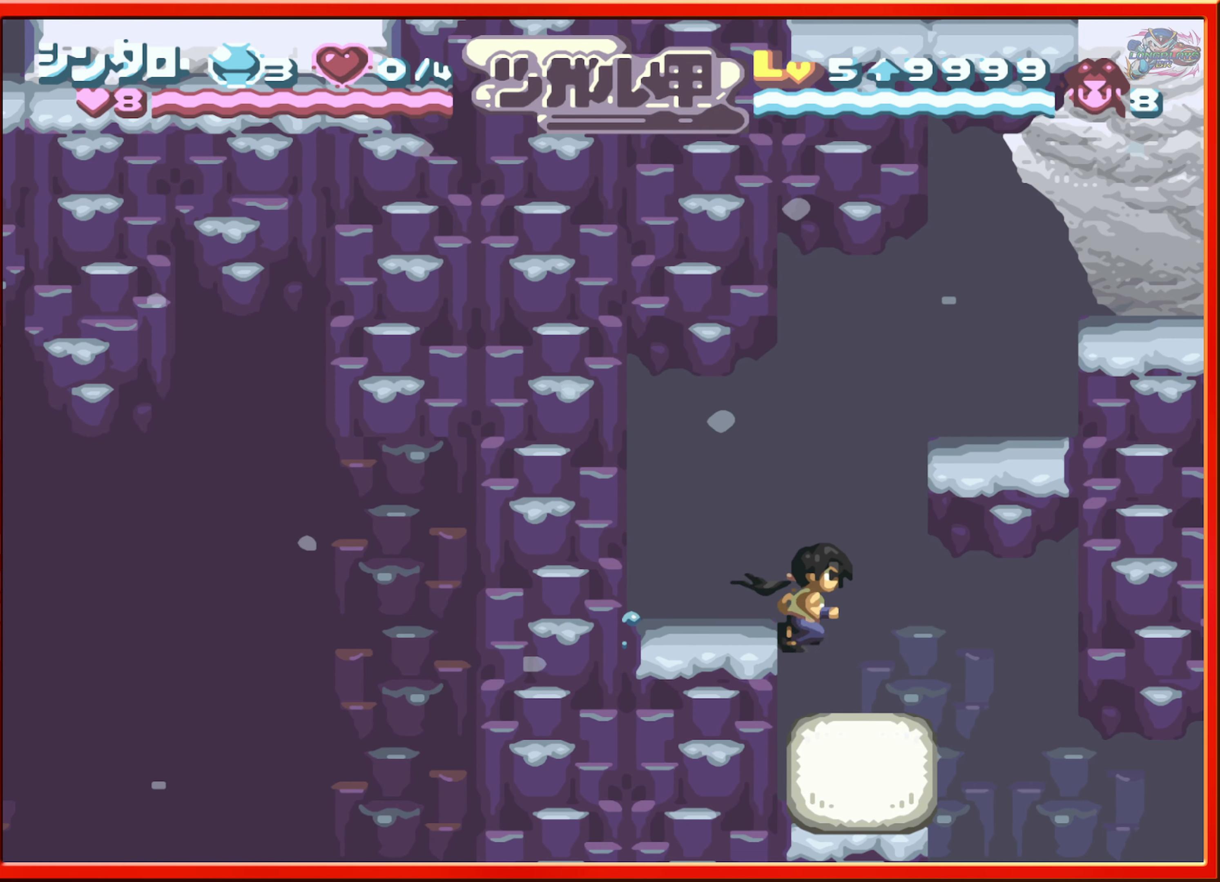
{"buttons": ["DPAD_LEFT"], "events": [[417, "DPAD_LEFT", "down"]]}
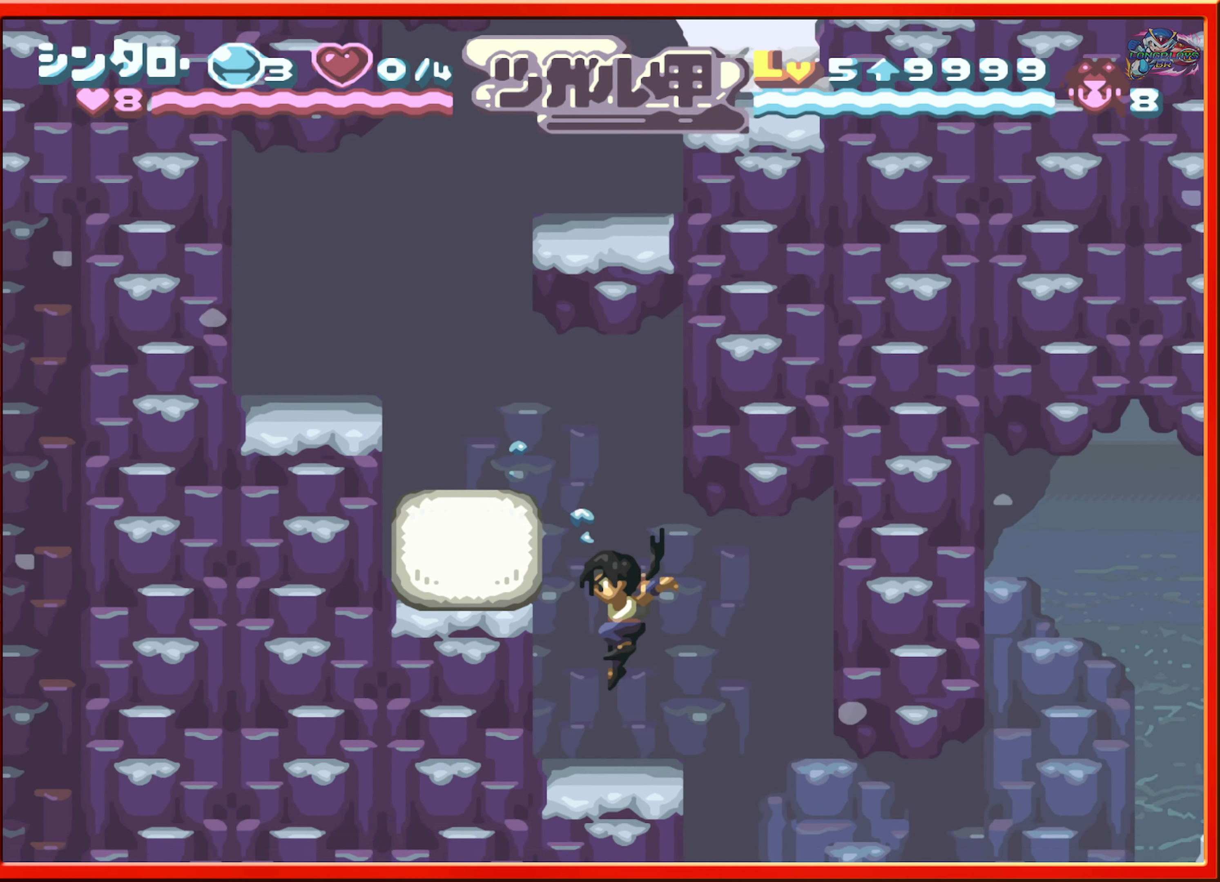
{"buttons": ["B"], "events": [[67, "DPAD_LEFT", "up"], [84, "B", "down"], [217, "B", "up"], [450, "B", "down"]]}
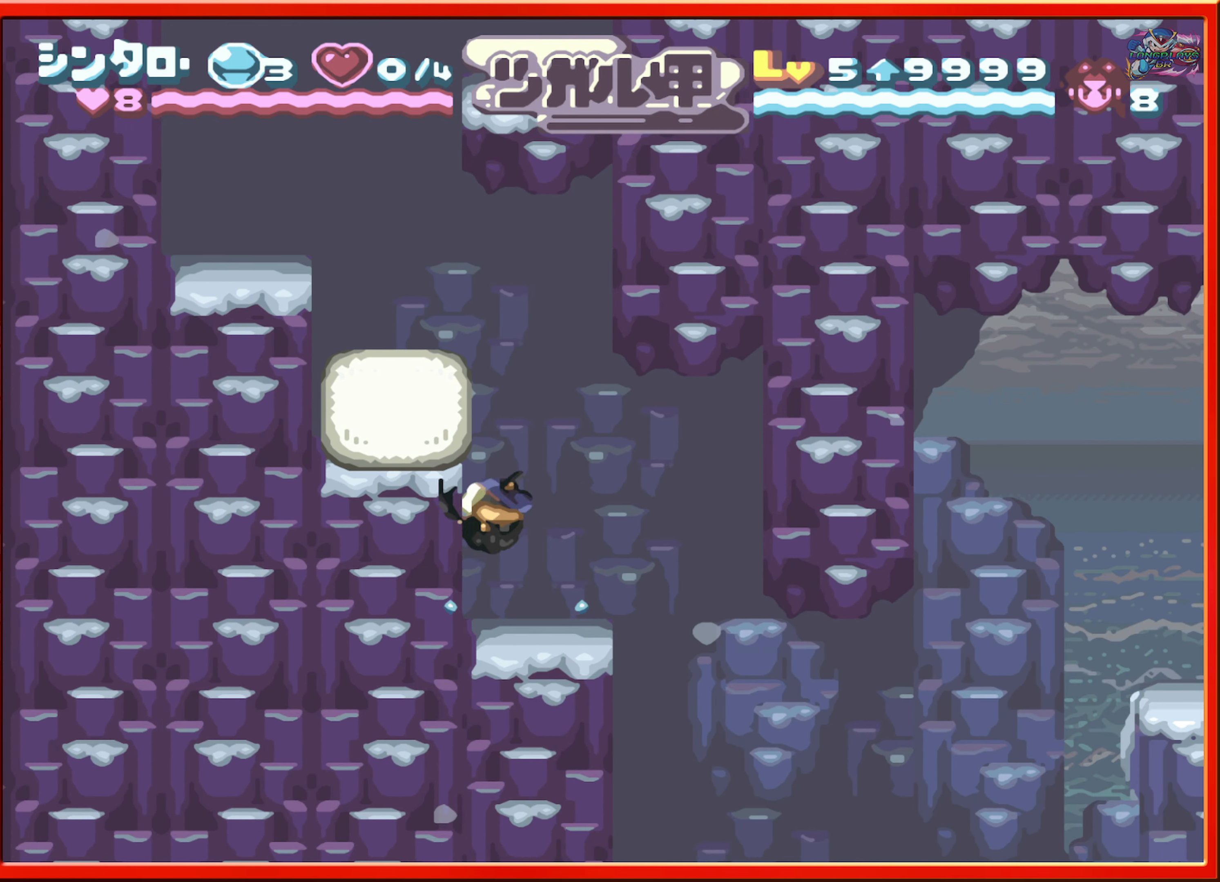
{"buttons": ["DPAD_RIGHT"], "events": [[184, "Y", "down"], [234, "B", "up"], [317, "Y", "up"], [484, "DPAD_RIGHT", "down"]]}
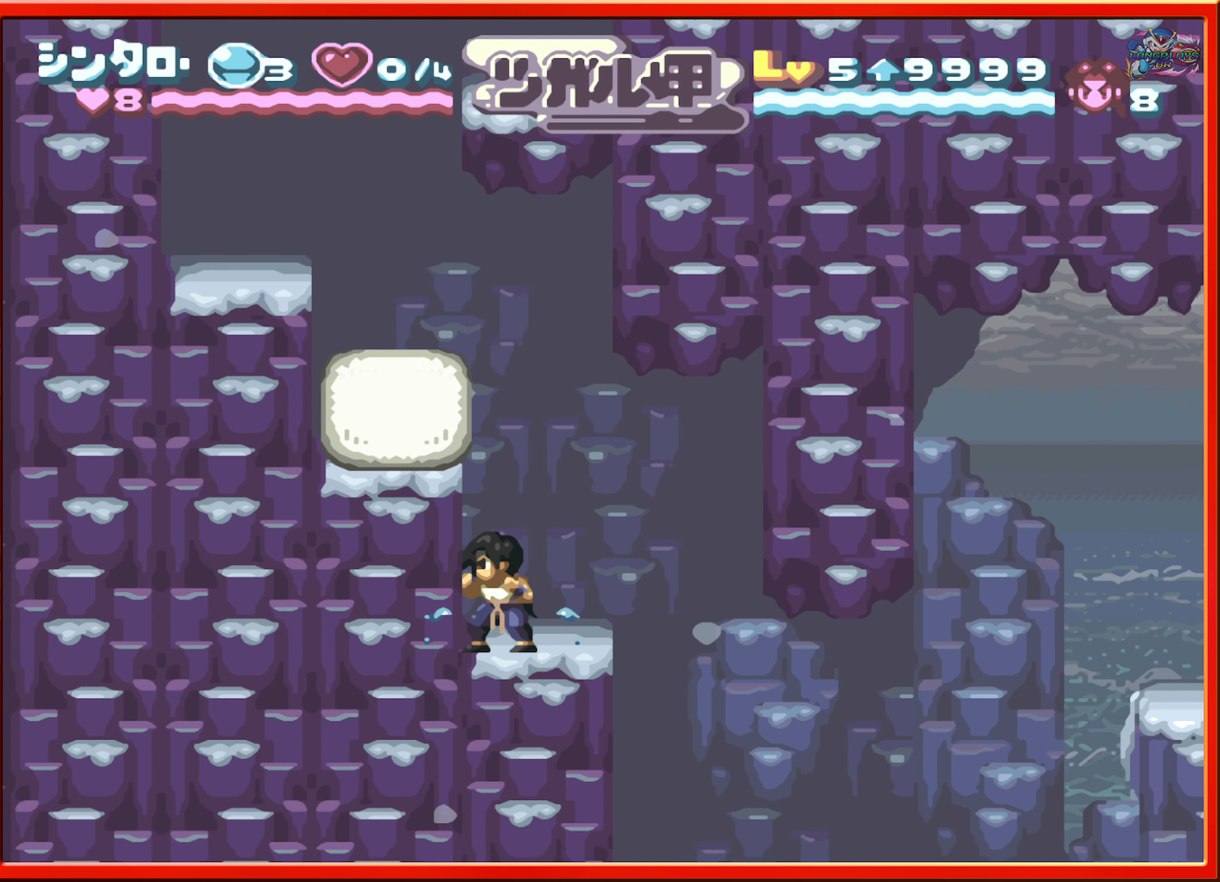
{"buttons": ["B", "DPAD_LEFT"], "events": [[234, "DPAD_RIGHT", "up"], [450, "B", "down"], [450, "DPAD_LEFT", "down"]]}
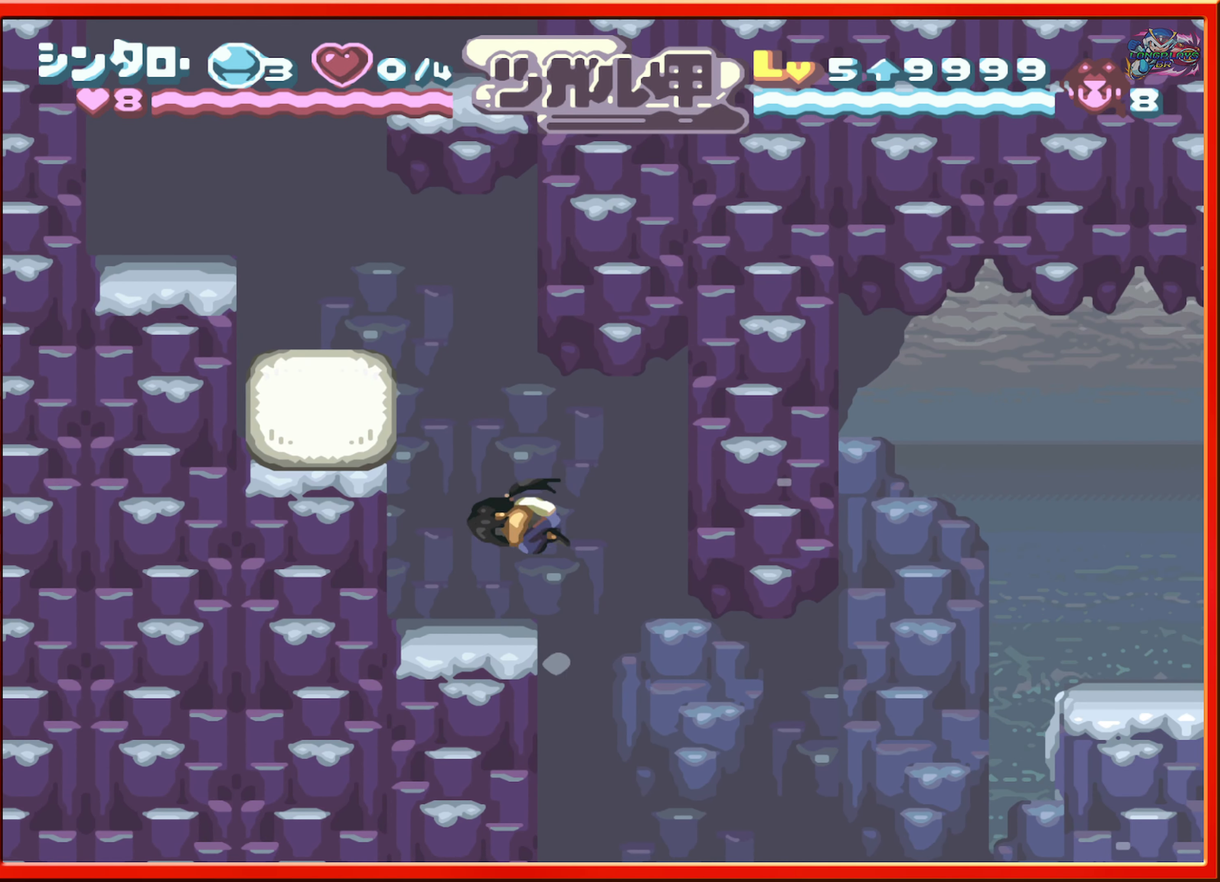
{"buttons": [], "events": [[184, "DPAD_LEFT", "up"], [184, "Y", "down"], [217, "B", "up"], [317, "Y", "up"]]}
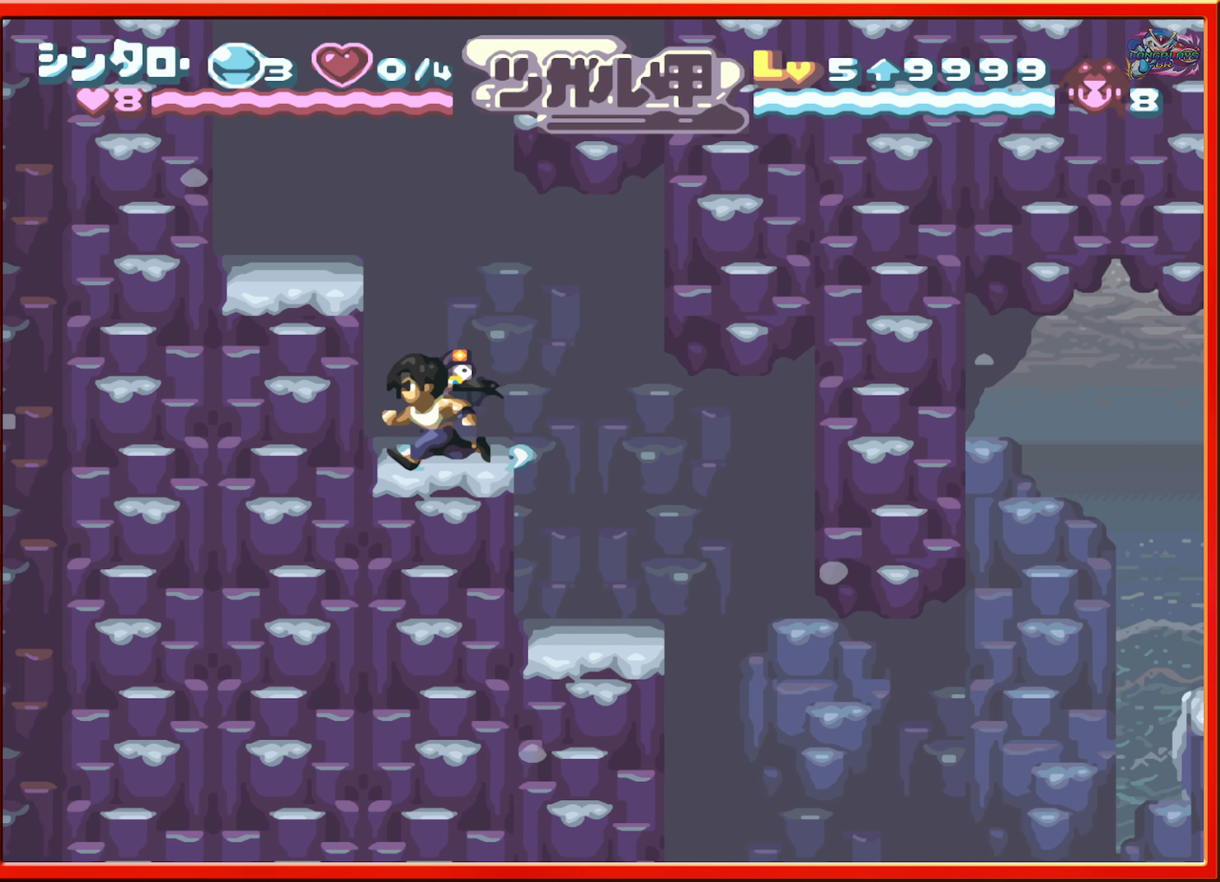
{"buttons": ["DPAD_RIGHT"], "events": [[284, "DPAD_RIGHT", "down"]]}
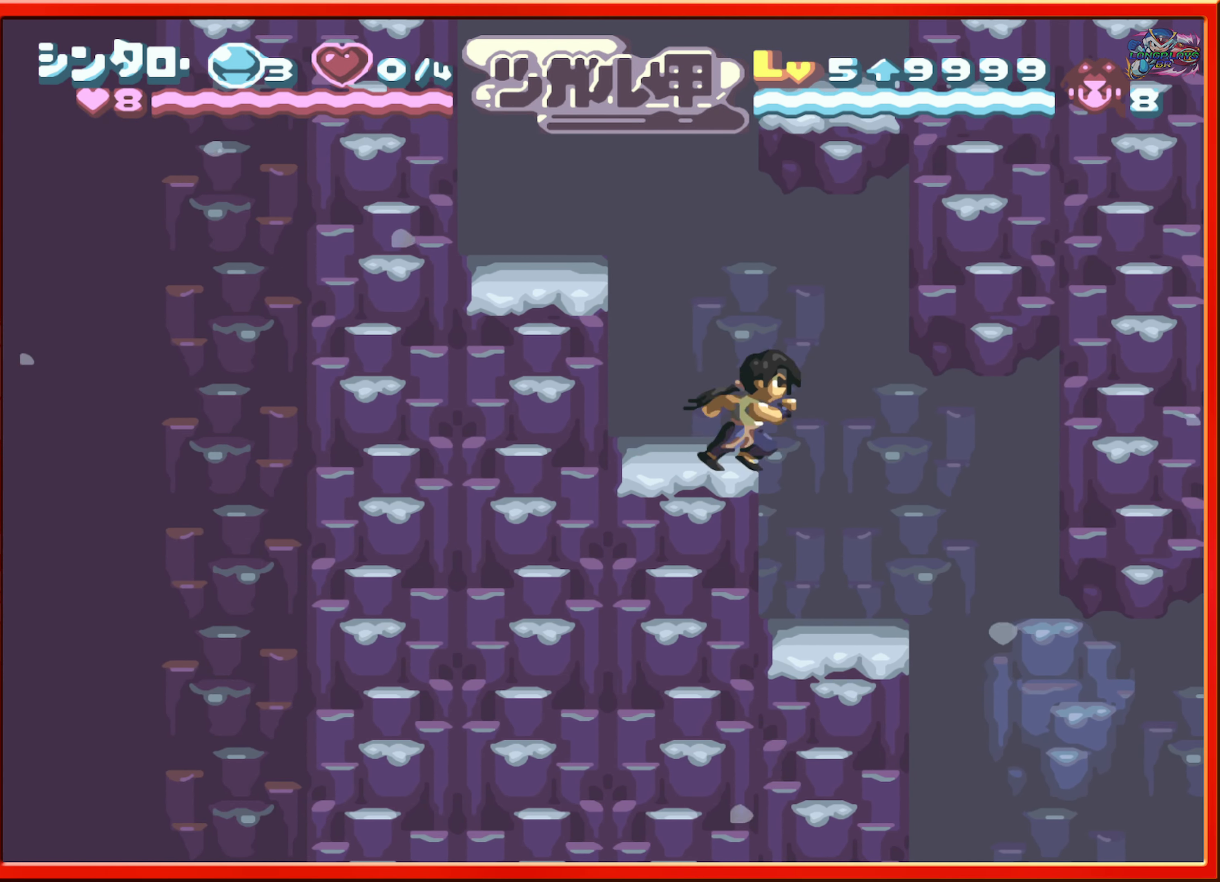
{"buttons": [], "events": [[166, "DPAD_RIGHT", "up"]]}
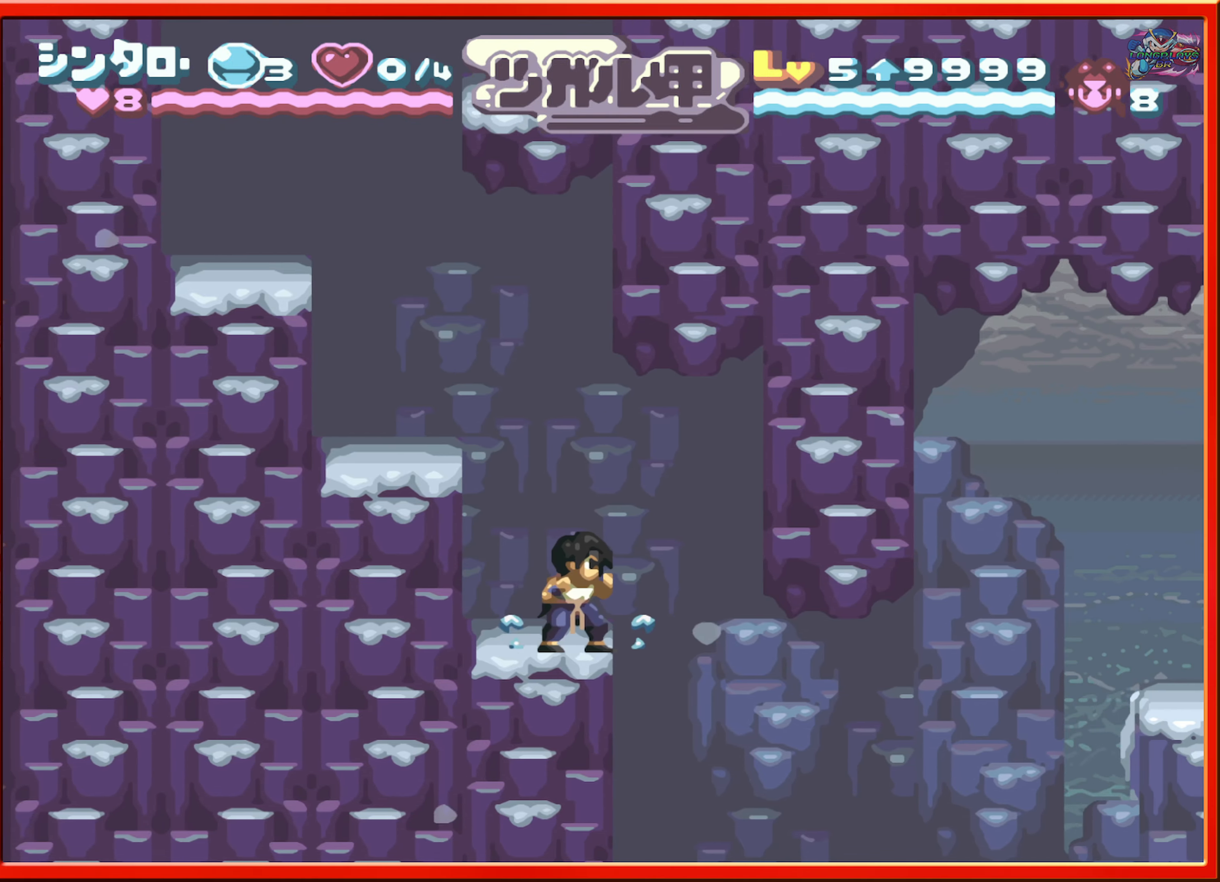
{"buttons": ["DPAD_RIGHT"], "events": [[200, "DPAD_RIGHT", "down"]]}
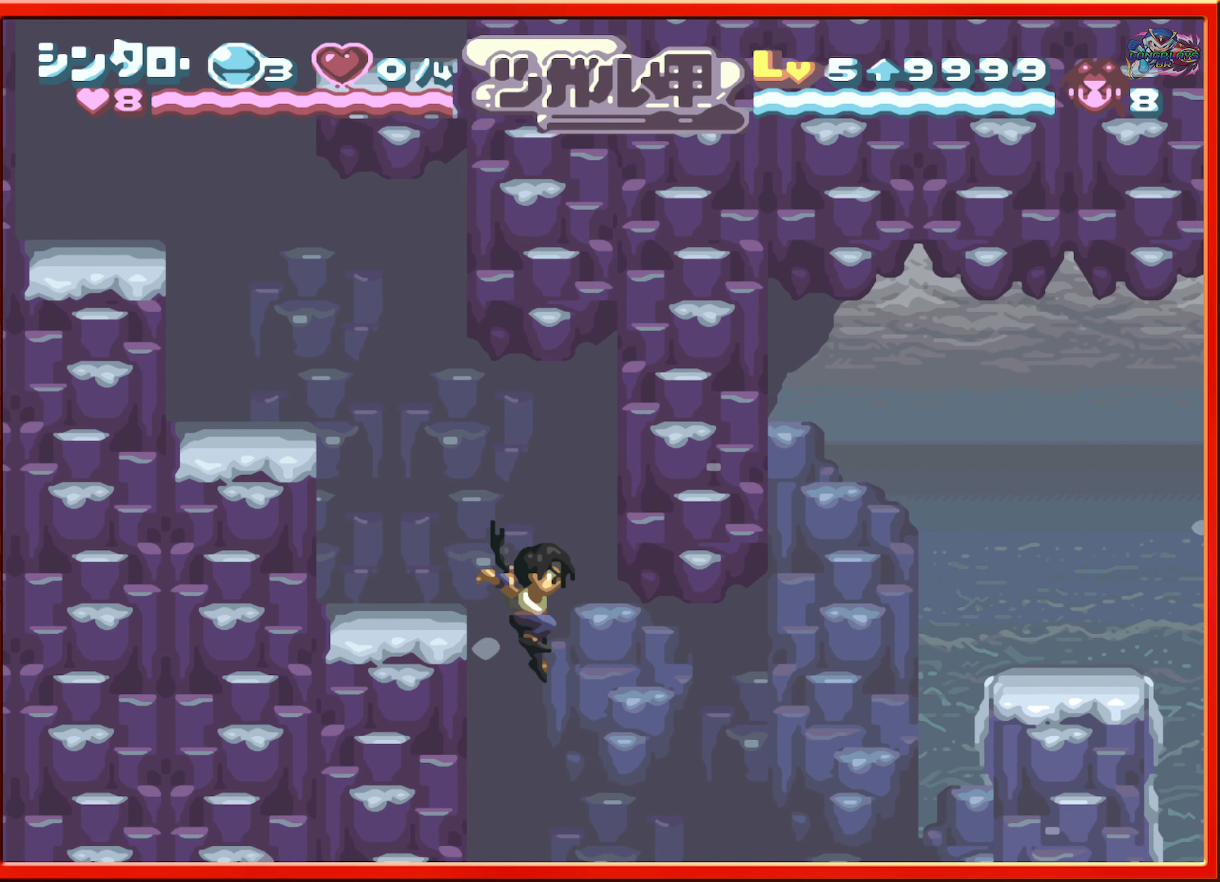
{"buttons": ["DPAD_RIGHT"], "events": []}
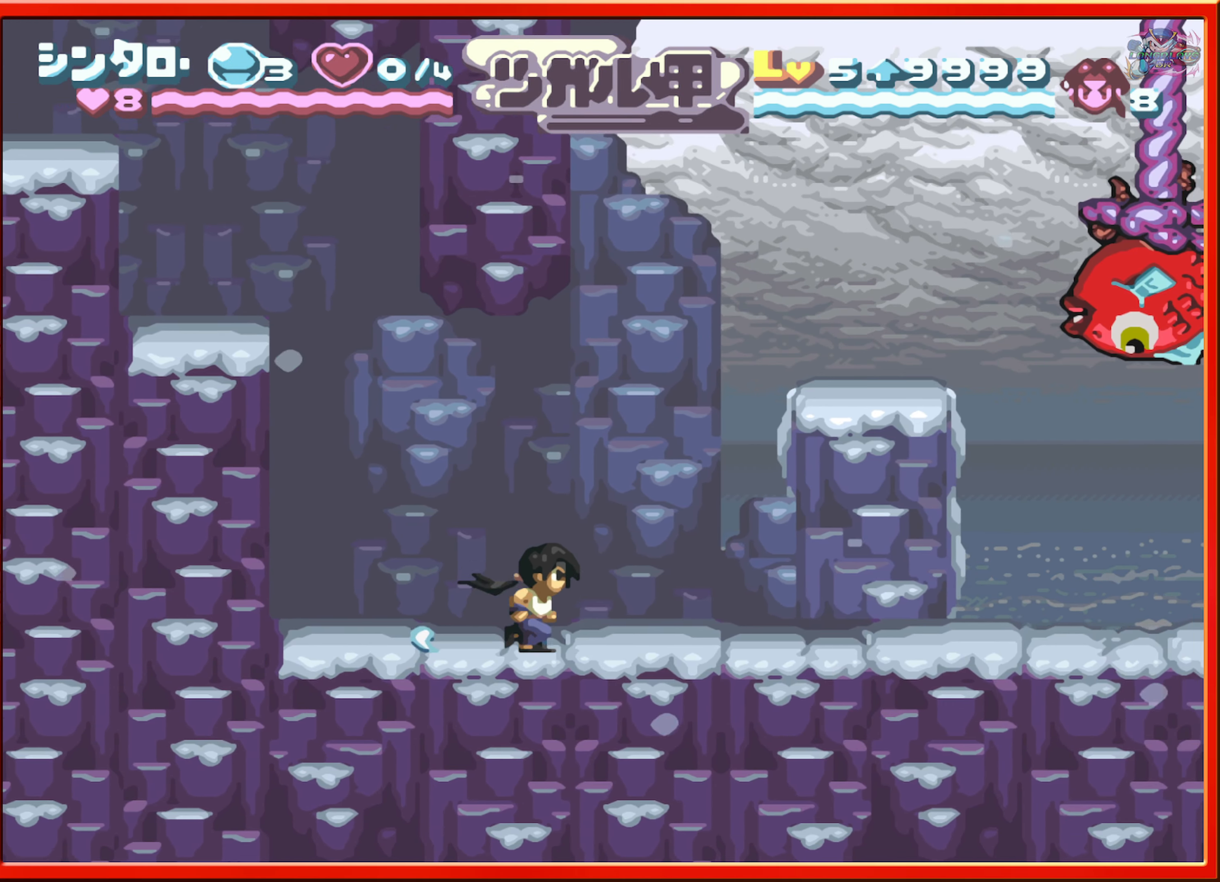
{"buttons": [], "events": [[483, "DPAD_RIGHT", "up"]]}
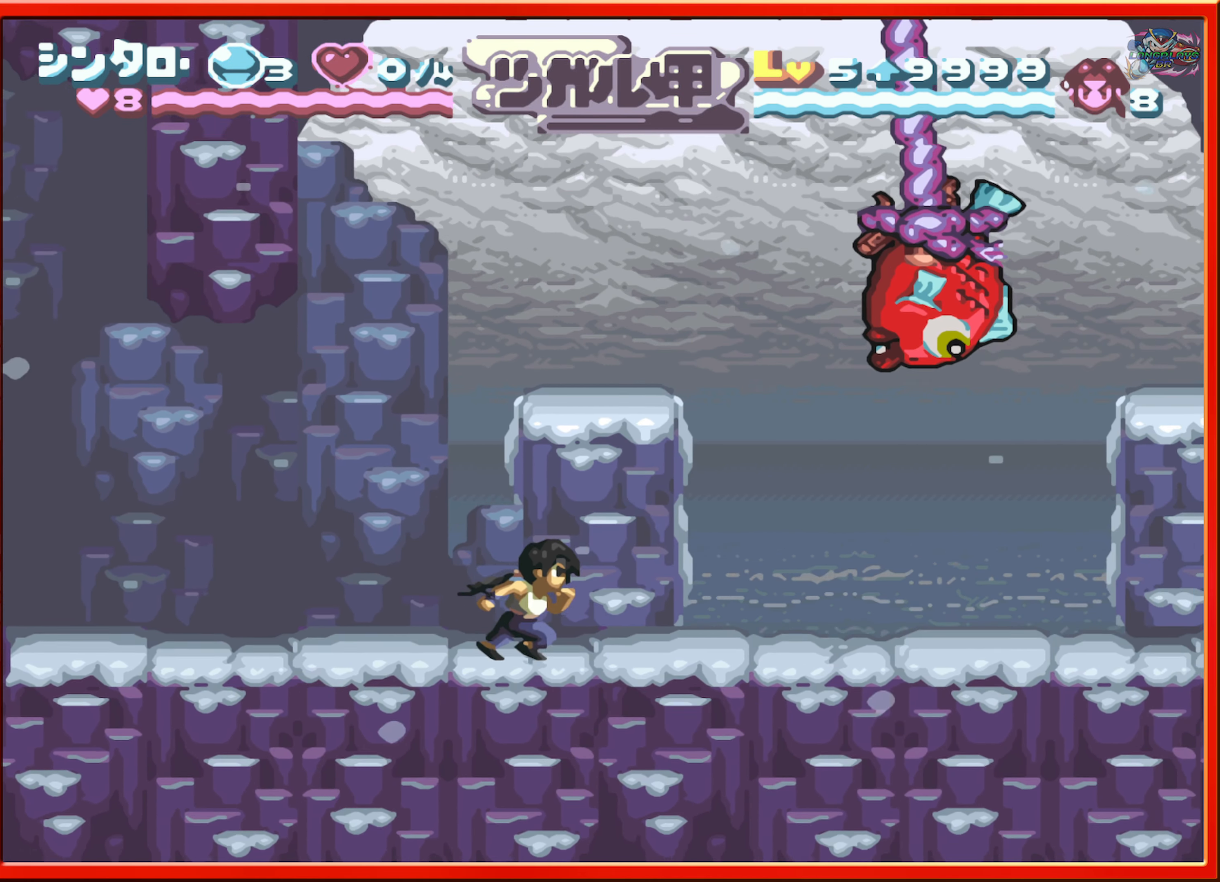
{"buttons": [], "events": [[200, "DPAD_LEFT", "down"], [383, "DPAD_LEFT", "up"]]}